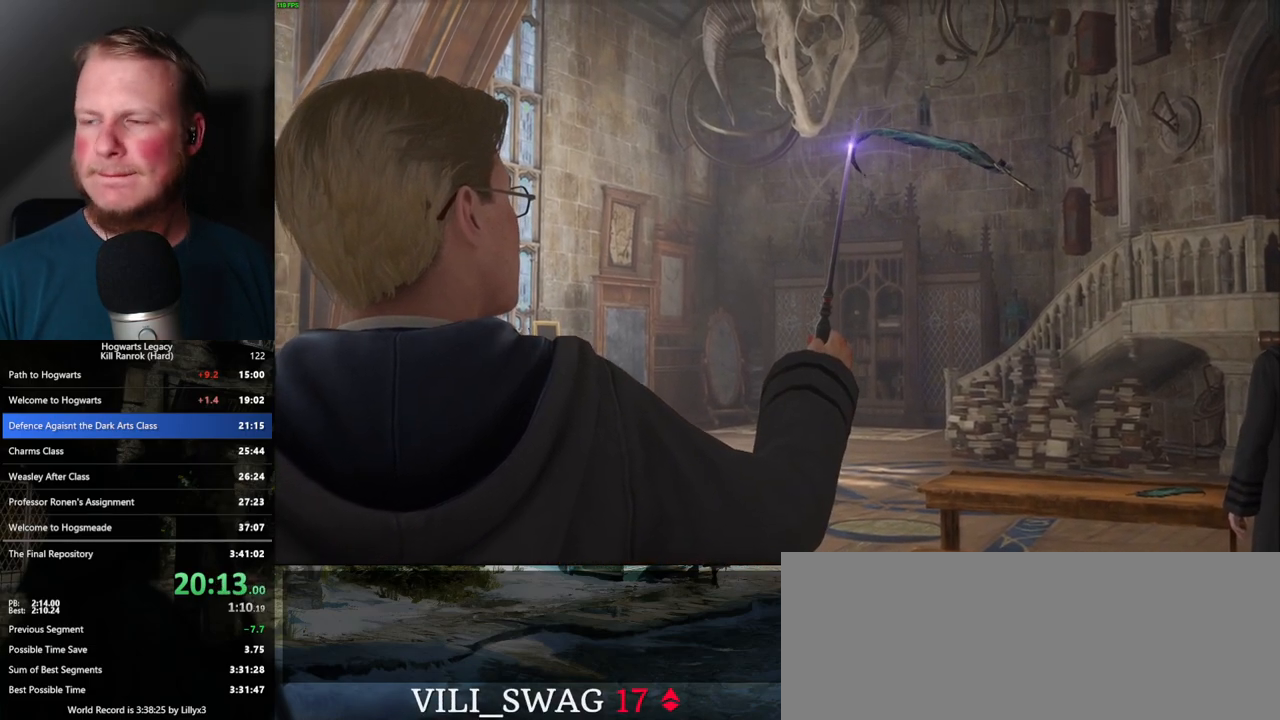
Gameplay with keyboard and mouse; each line is a JSON object with the keys and mouse buttons held at the frame after it. "events" lists presses ("down") and releases ("up") of ".", "/", "0", "1", "2", "3", "4", "5", "6", "7", "8", "9", "a", "alt_l", "alt_r", "b", "backslash", "backspace", "c", "caps_lock", "comma", "ctrl_l", "ctrl_r", "d", "e", "equals", "escape", "f", "f1", "f10", "f11", "f12", "f2", "f3", "f4", "f5", "f6", "f7", "f8", "f9", "g", "h", "i", "j", "k", "l", "lbracket", "m", "minus", "n", "o", "p", "q", "quote", "r", "rbracket", "return", "s", "semicolon", "shift_l", "shift_r", "space", "super", "super_r", "t", "tab", "tilde", "u", "v", "w", "x", "y", "z", "mouse_left", "mouse_wheel", "mouse_right", "mouse_mb4" and "mouse_mb5" between this image and that frame as [ms after this image, input, new state], when the widget could be followed in between. "mouse_left", "mouse_wheel", "mouse_right", "mouse_mb4", "mouse_mb5" = the "left", "wheel", "right", "mb4", "mb5" buttons of the "mouse" list. No other keys are recorded. "wheel" means that the mouse wheel is clicked or scrolled. Mouse movement is not recorded.
{"keys": ["q"], "mouse": [], "events": [[300, "q", "down"]]}
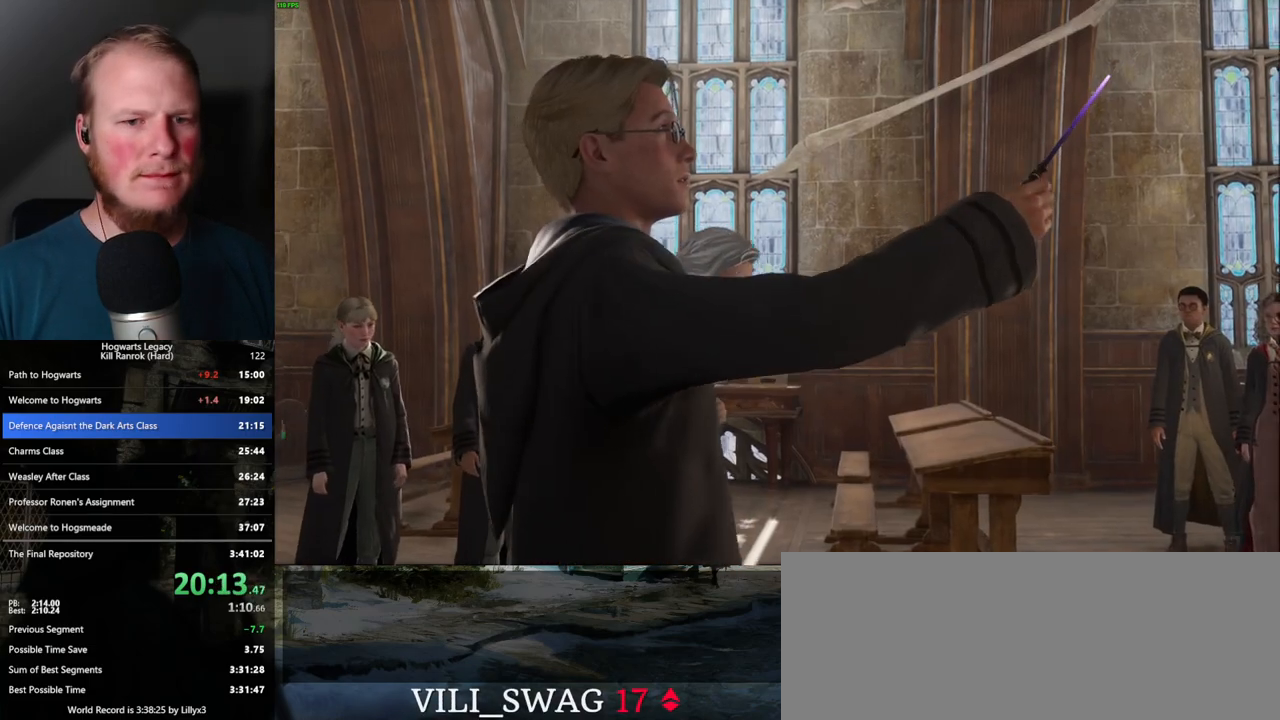
{"keys": ["q"], "mouse": [], "events": []}
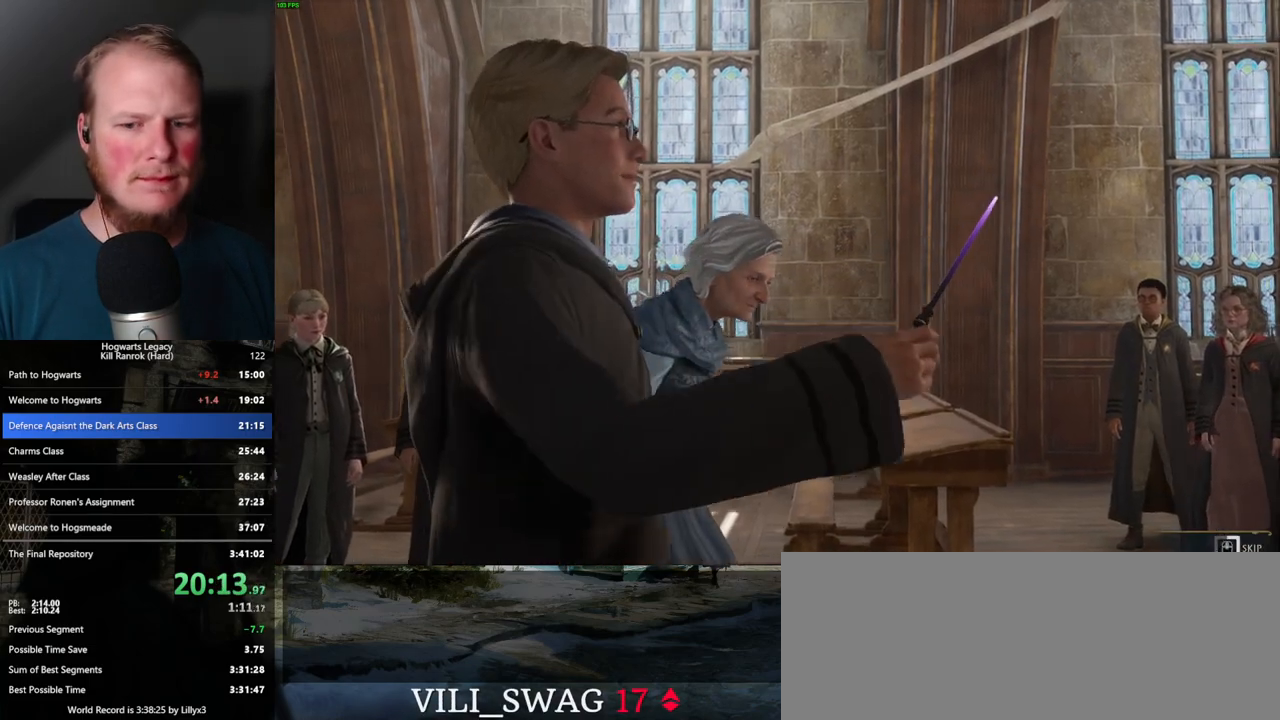
{"keys": ["q"], "mouse": [], "events": []}
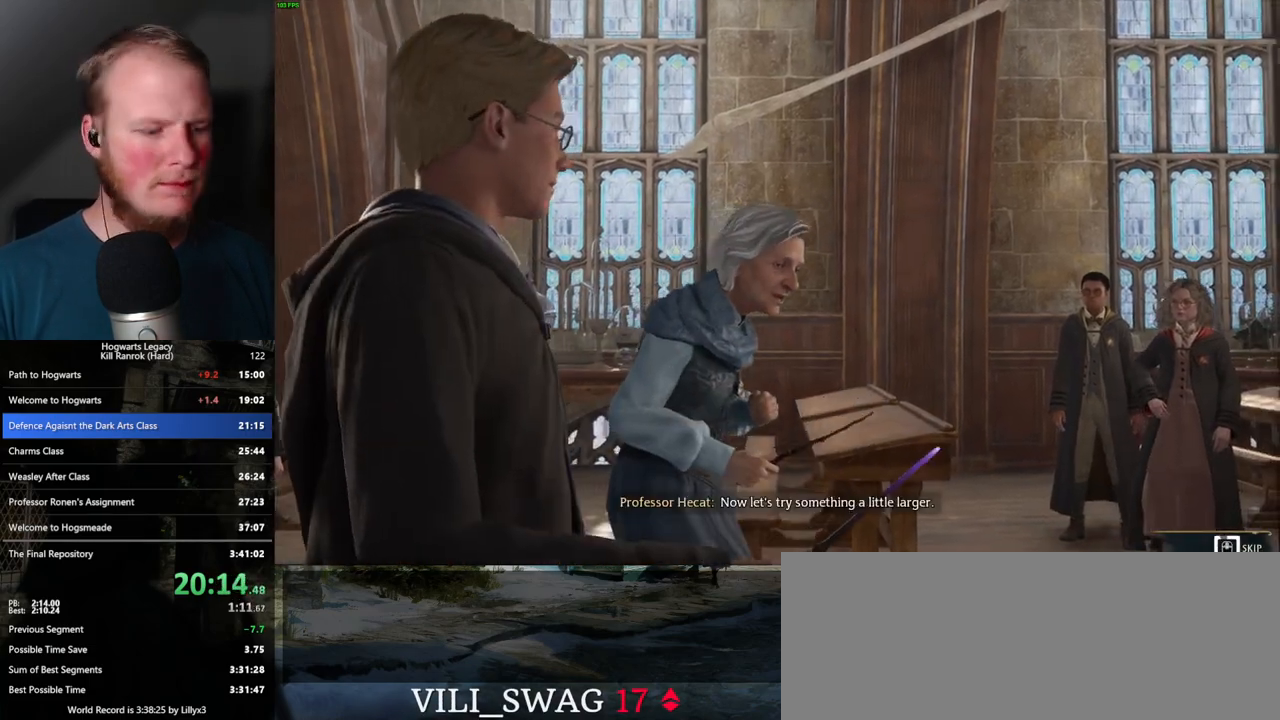
{"keys": ["q"], "mouse": [], "events": []}
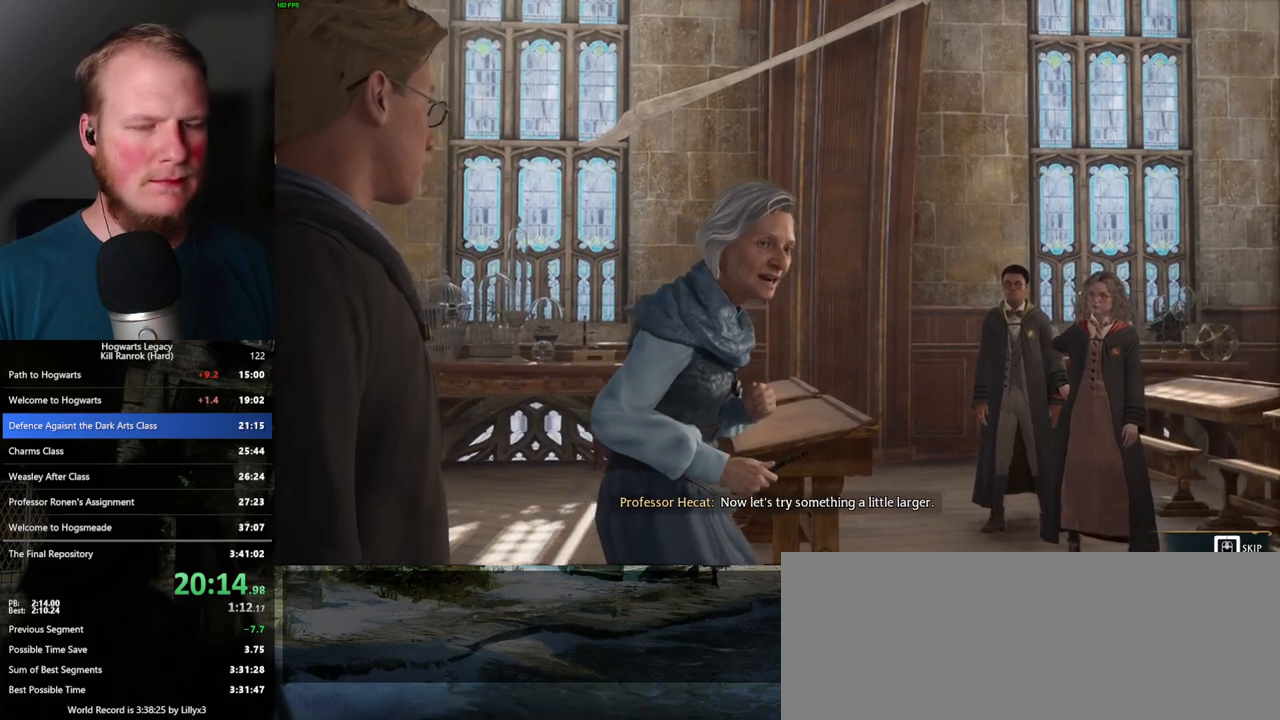
{"keys": ["q"], "mouse": [], "events": []}
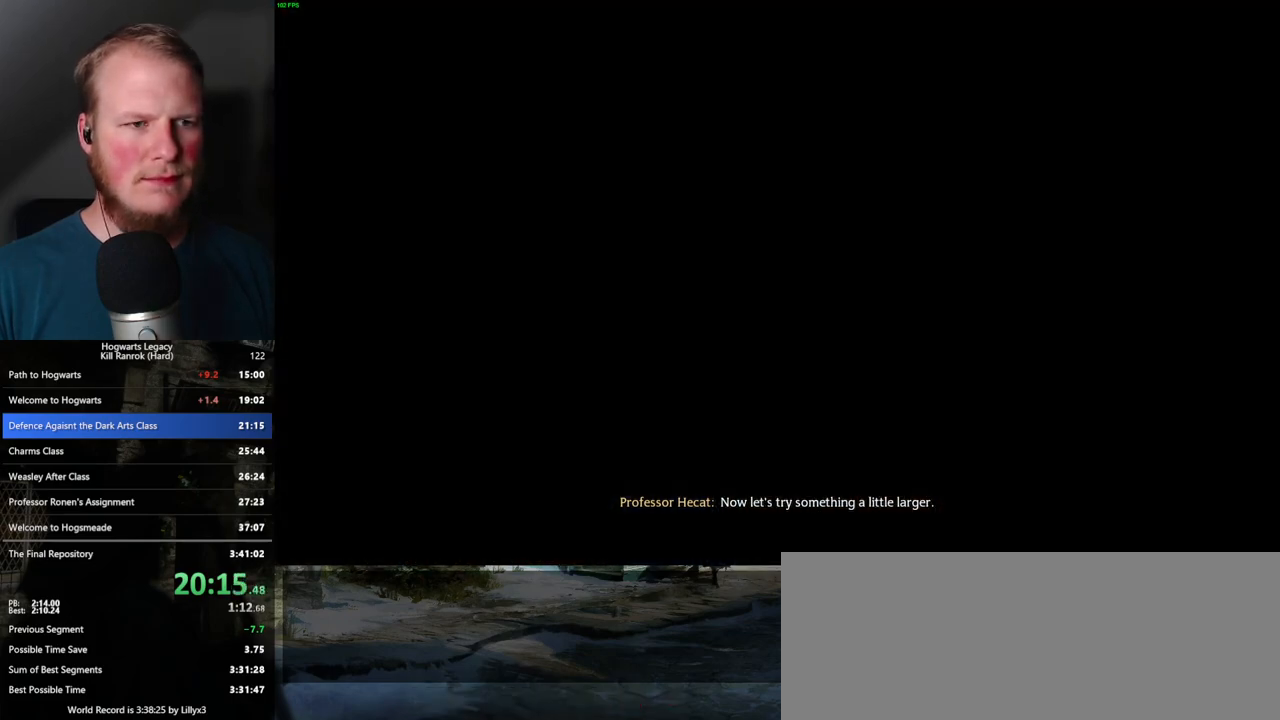
{"keys": [], "mouse": [], "events": [[117, "q", "up"]]}
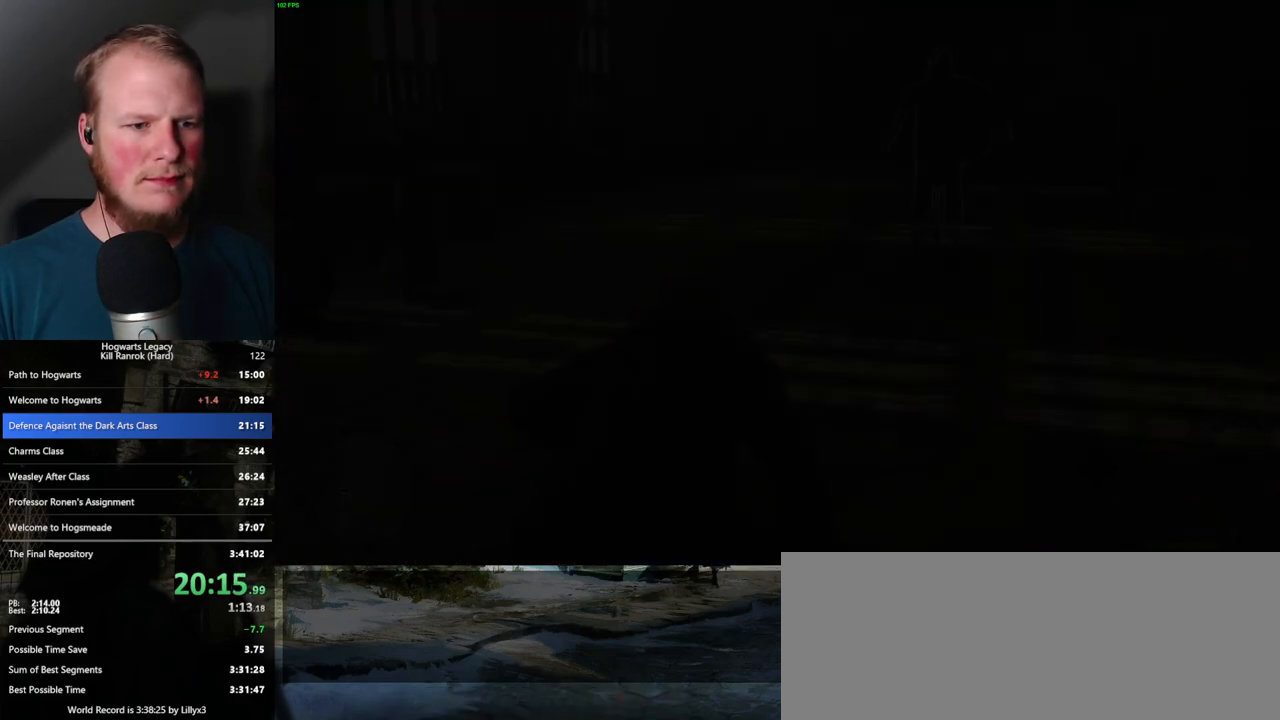
{"keys": [], "mouse": [], "events": []}
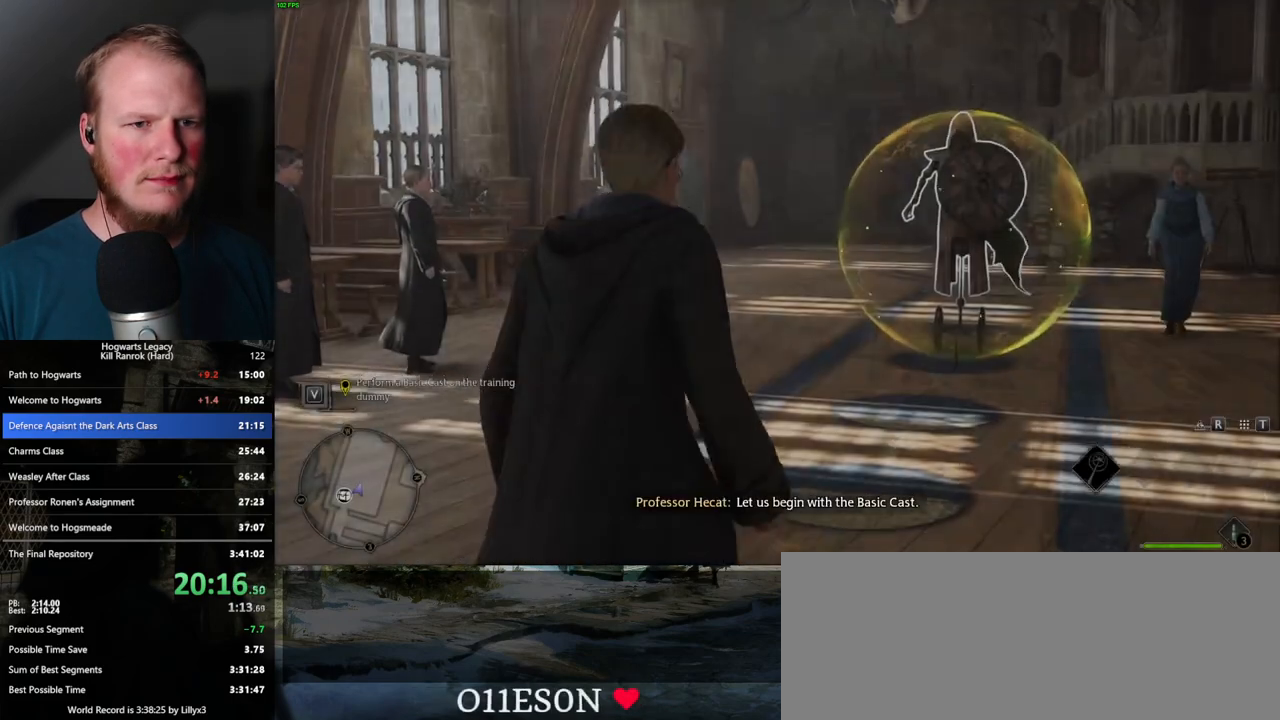
{"keys": [], "mouse": [], "events": []}
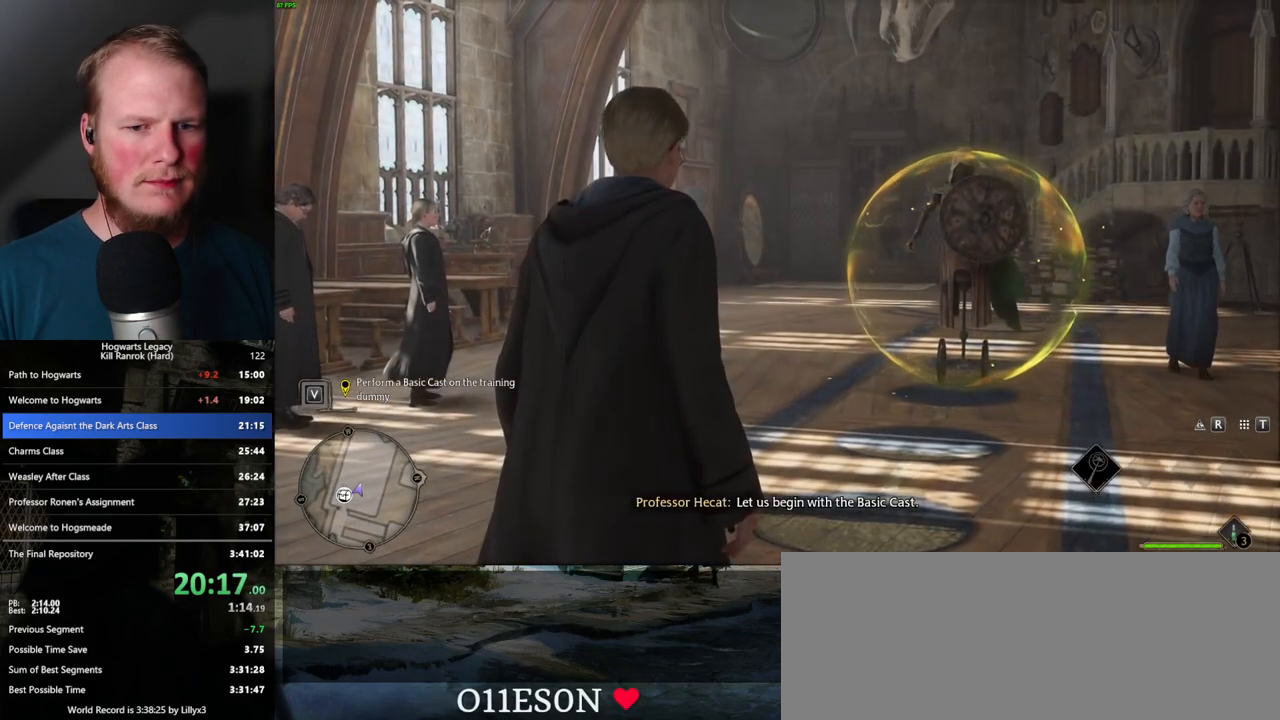
{"keys": [], "mouse": [], "events": []}
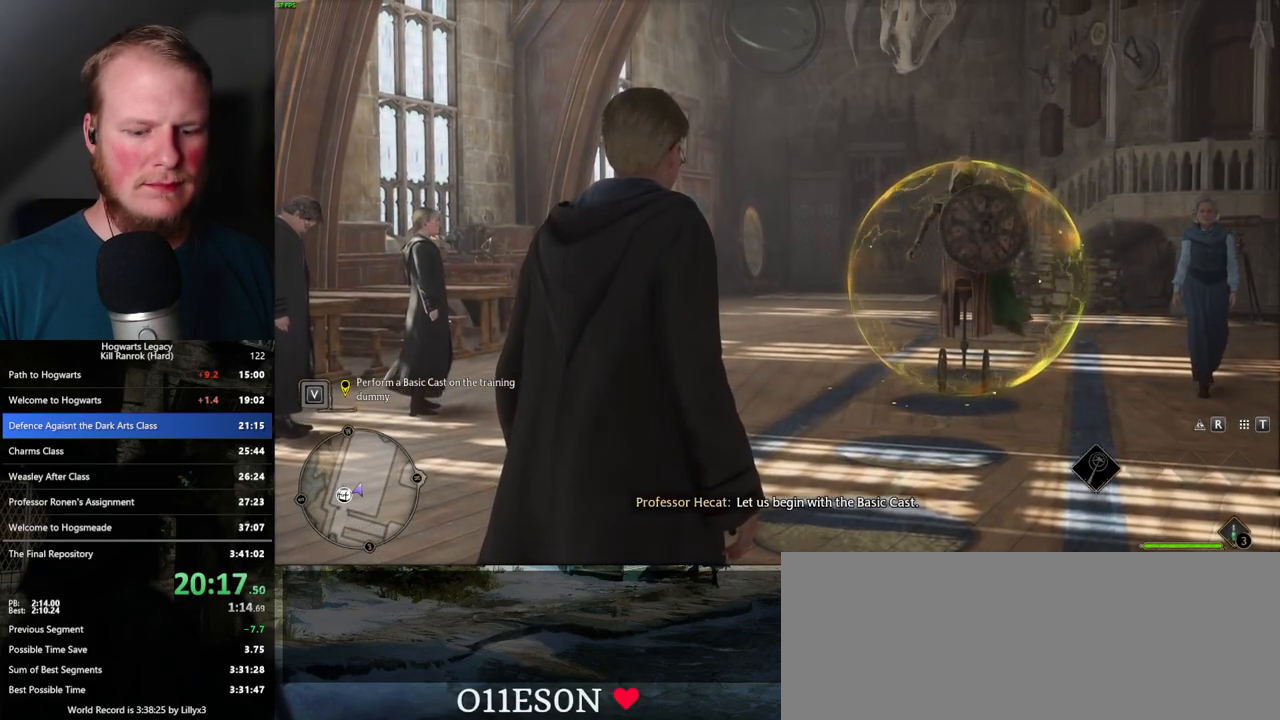
{"keys": [], "mouse": [], "events": []}
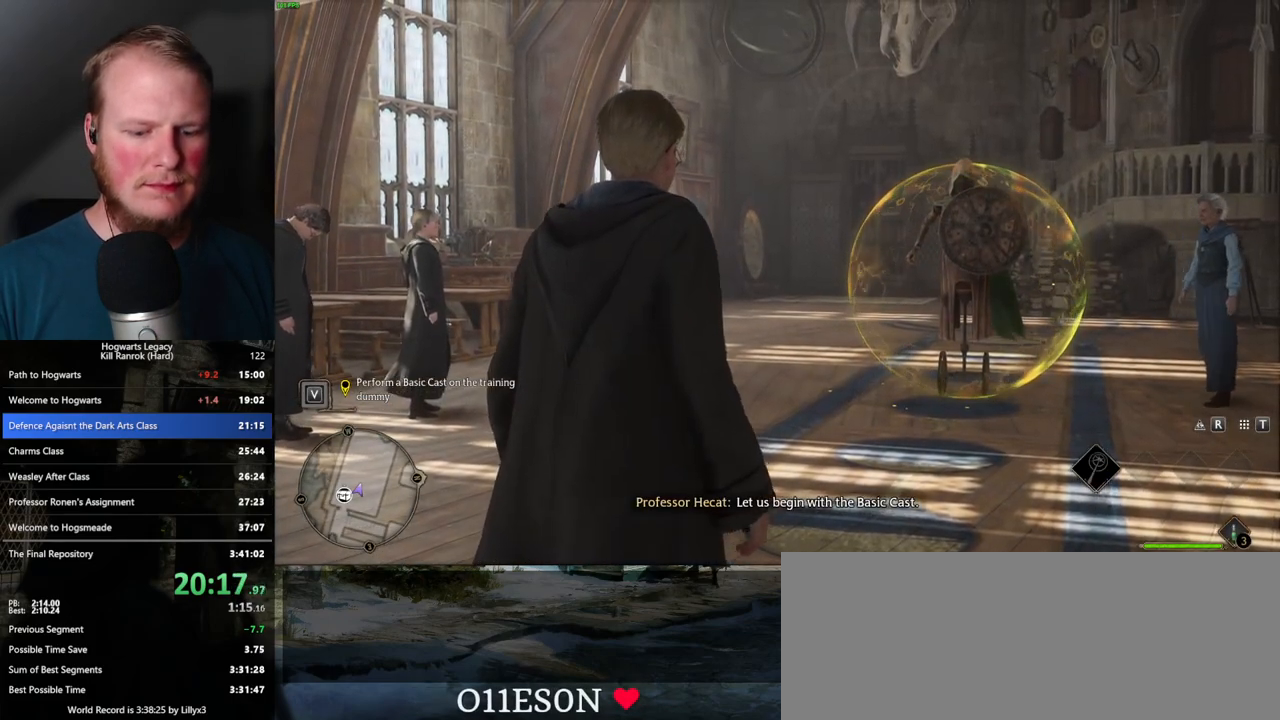
{"keys": [], "mouse": [], "events": []}
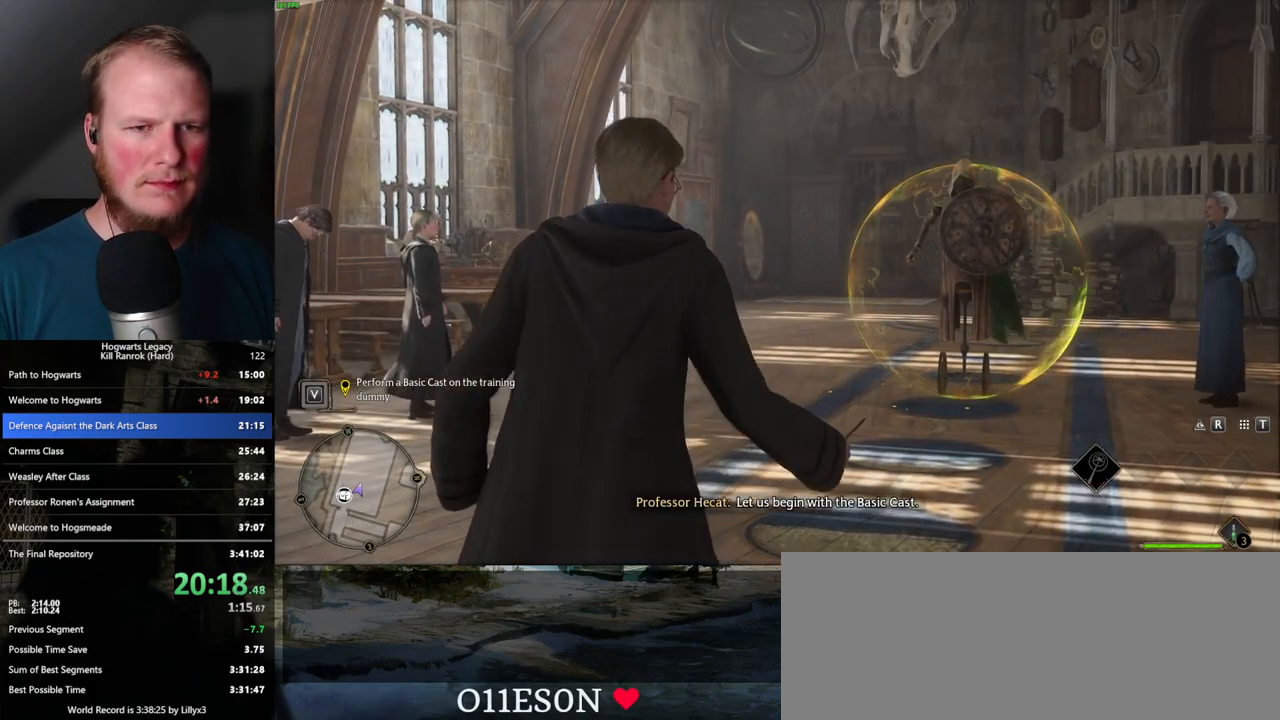
{"keys": [], "mouse": [], "events": []}
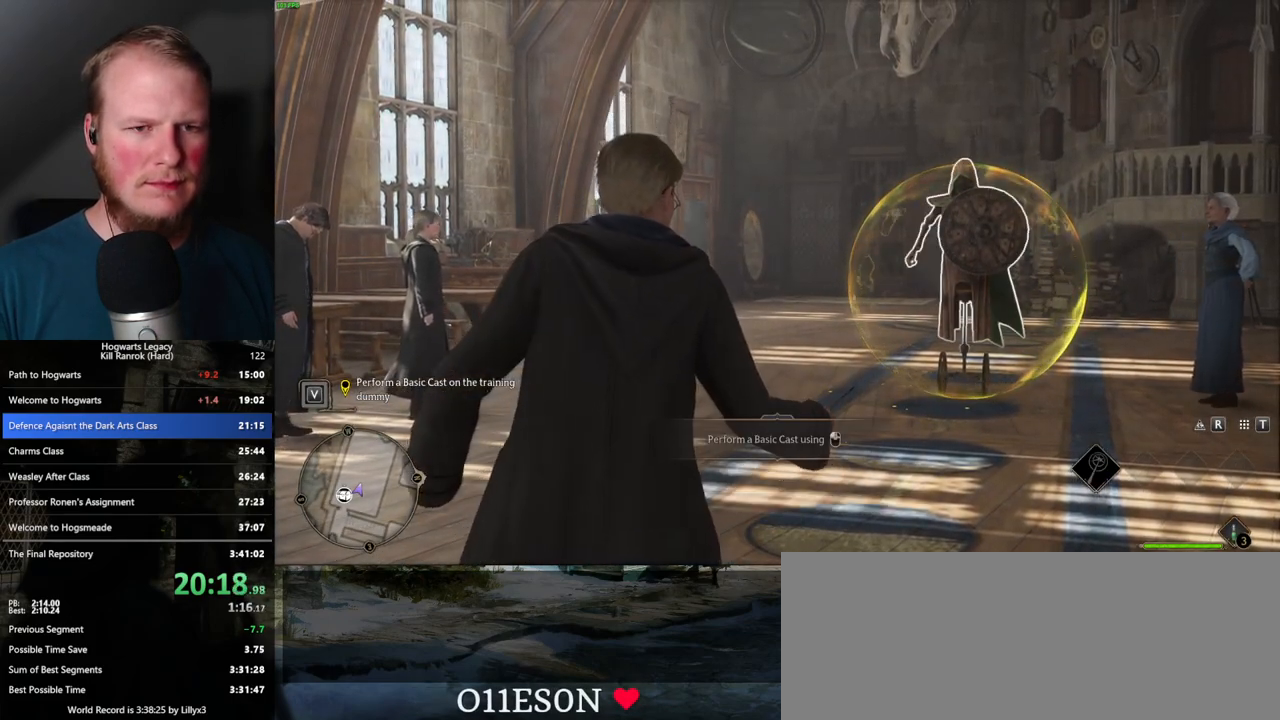
{"keys": [], "mouse": ["left"], "events": [[367, "mouse_left", "down"]]}
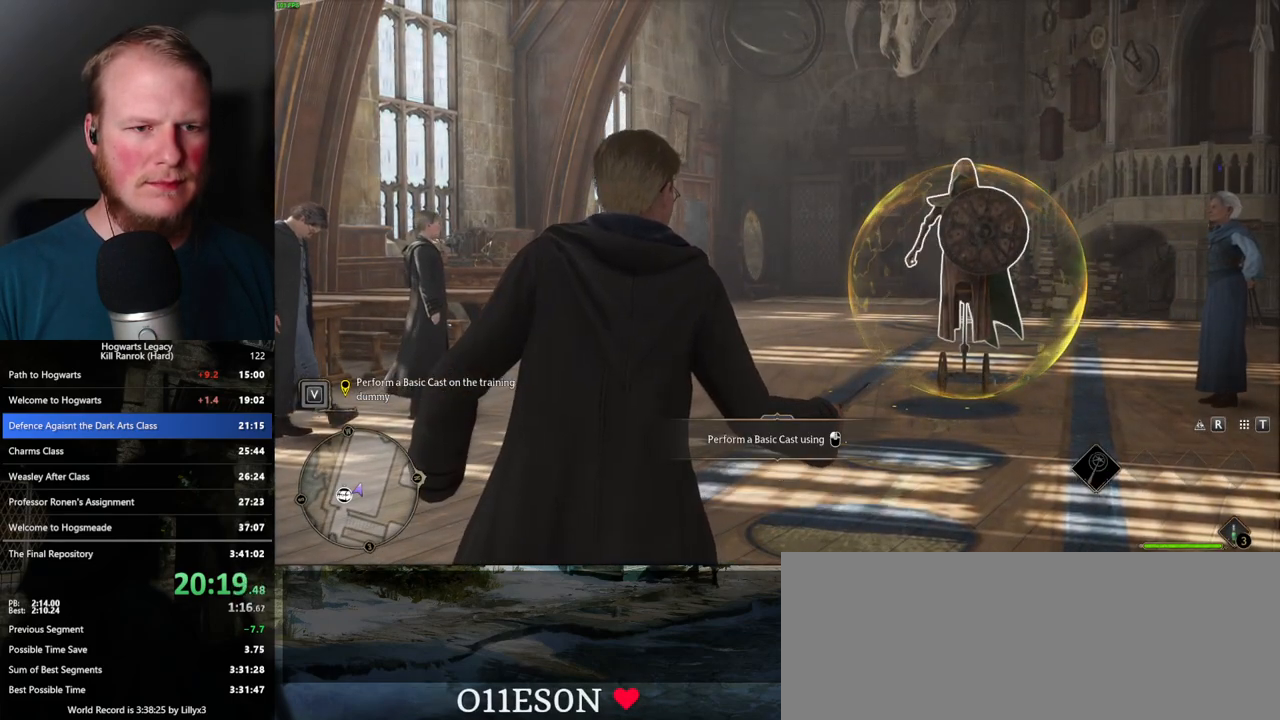
{"keys": [], "mouse": [], "events": [[67, "mouse_left", "up"]]}